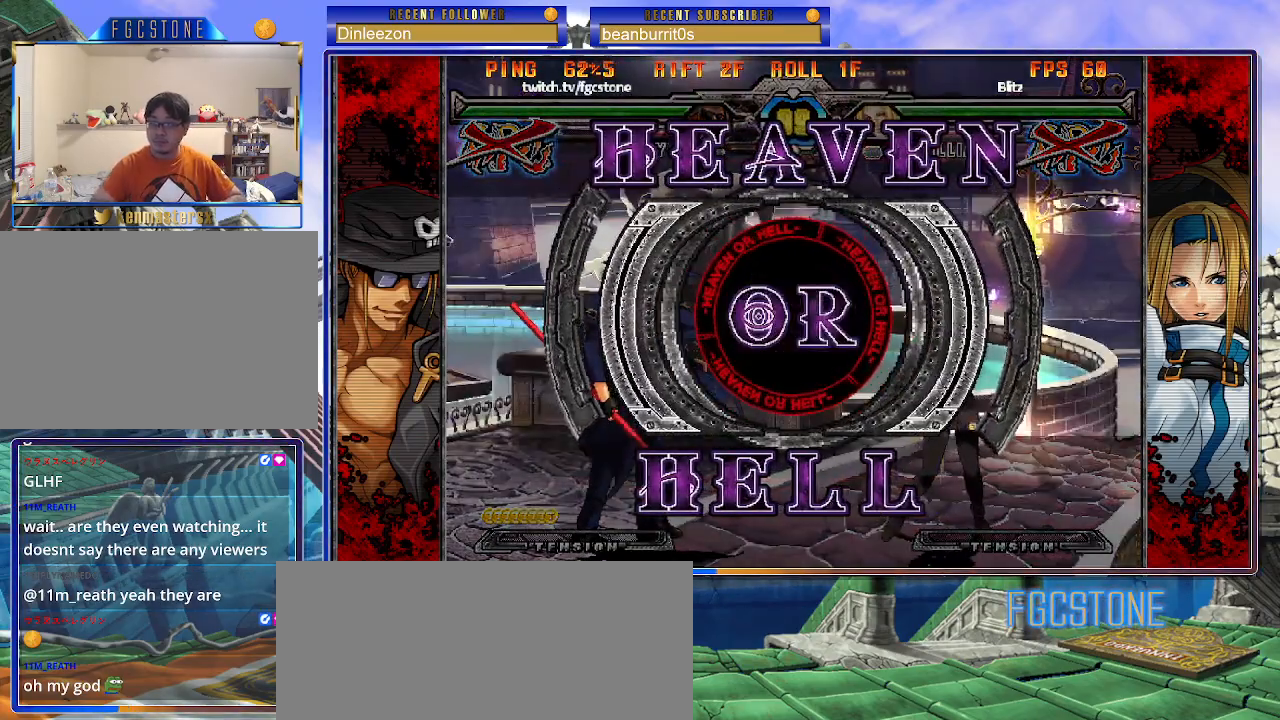
Gameplay with a controller (arcade stick); each line is a JSON object with the inputs held at the frame after it. "events" lists button and stick changes between this image and that frame as [ms after this image, input, new state], when the widget could be followed in between. Not read: L3 R3 other_buttons.
{"buttons": [], "left_stick": "left", "events": [[450, "left_stick", "left"]]}
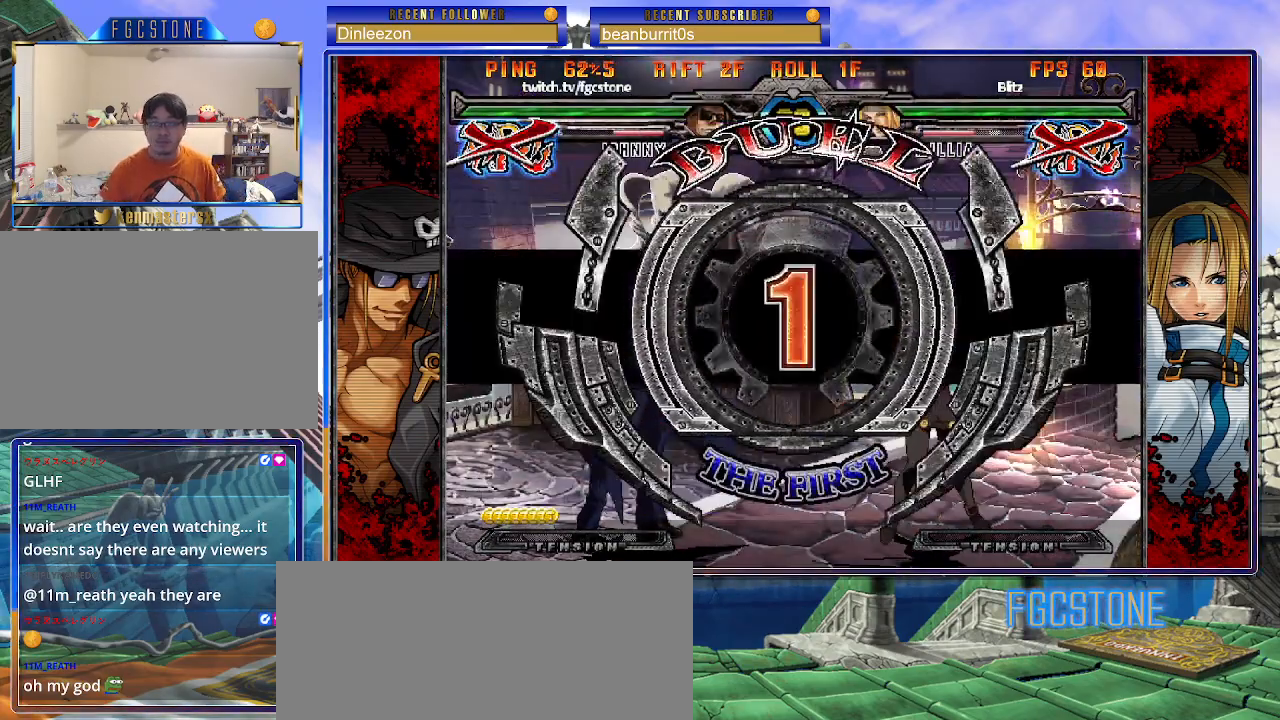
{"buttons": [], "left_stick": "right", "events": [[183, "left_stick", "right"]]}
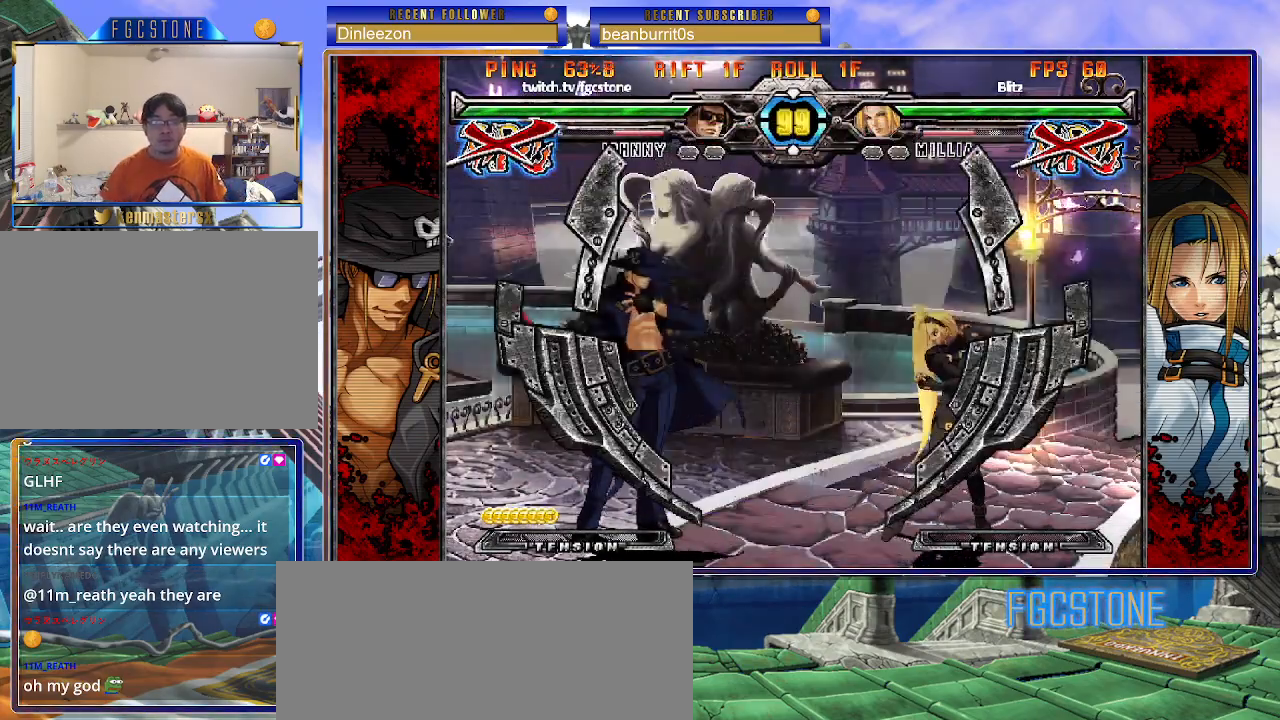
{"buttons": [], "left_stick": "right", "events": []}
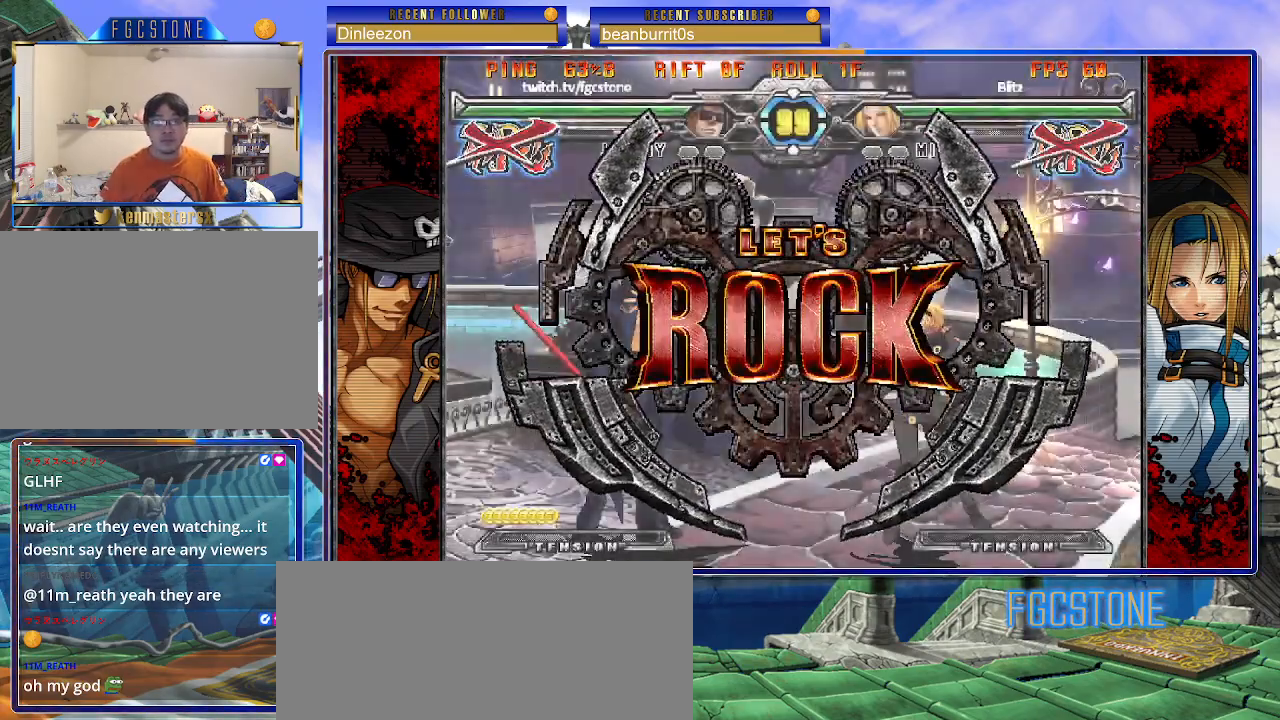
{"buttons": [], "left_stick": "down-left", "events": [[117, "left_stick", "center"], [183, "left_stick", "down"], [300, "left_stick", "down-left"], [367, "D", "down"], [383, "D", "up"]]}
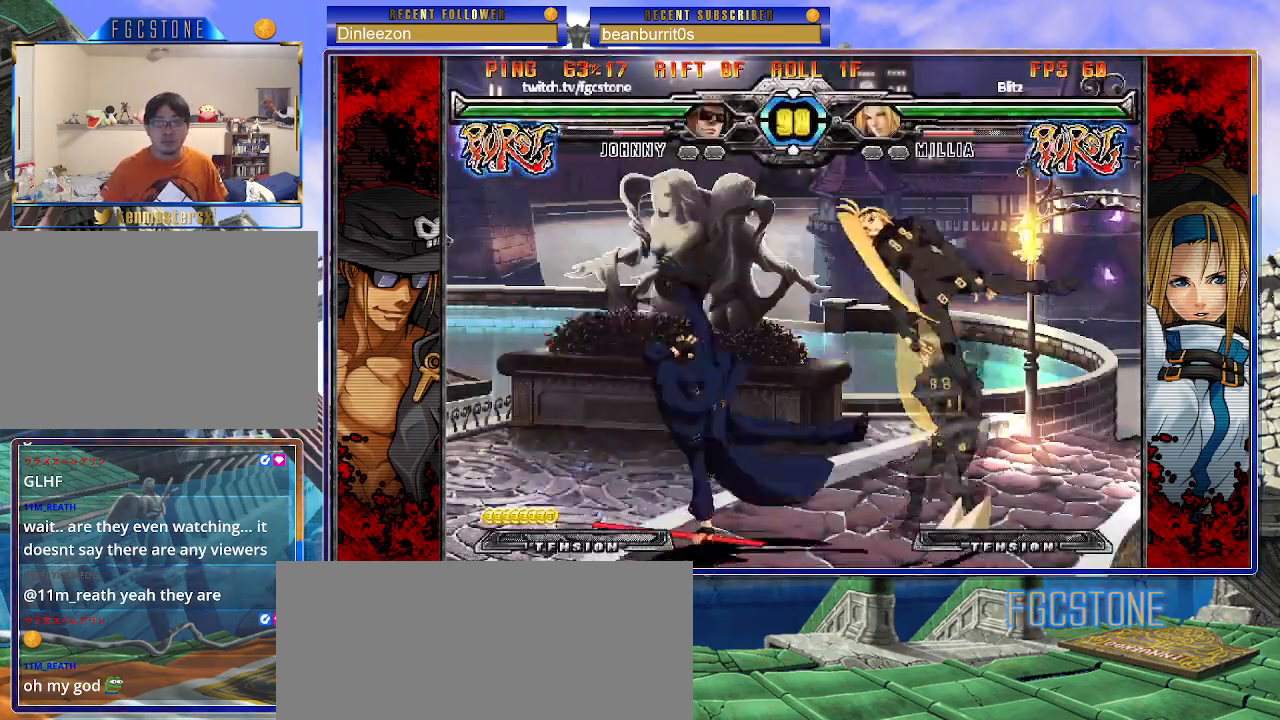
{"buttons": [], "left_stick": "left", "events": [[50, "left_stick", "right"], [117, "HS", "down"], [150, "left_stick", "center"], [183, "HS", "up"], [400, "left_stick", "left"]]}
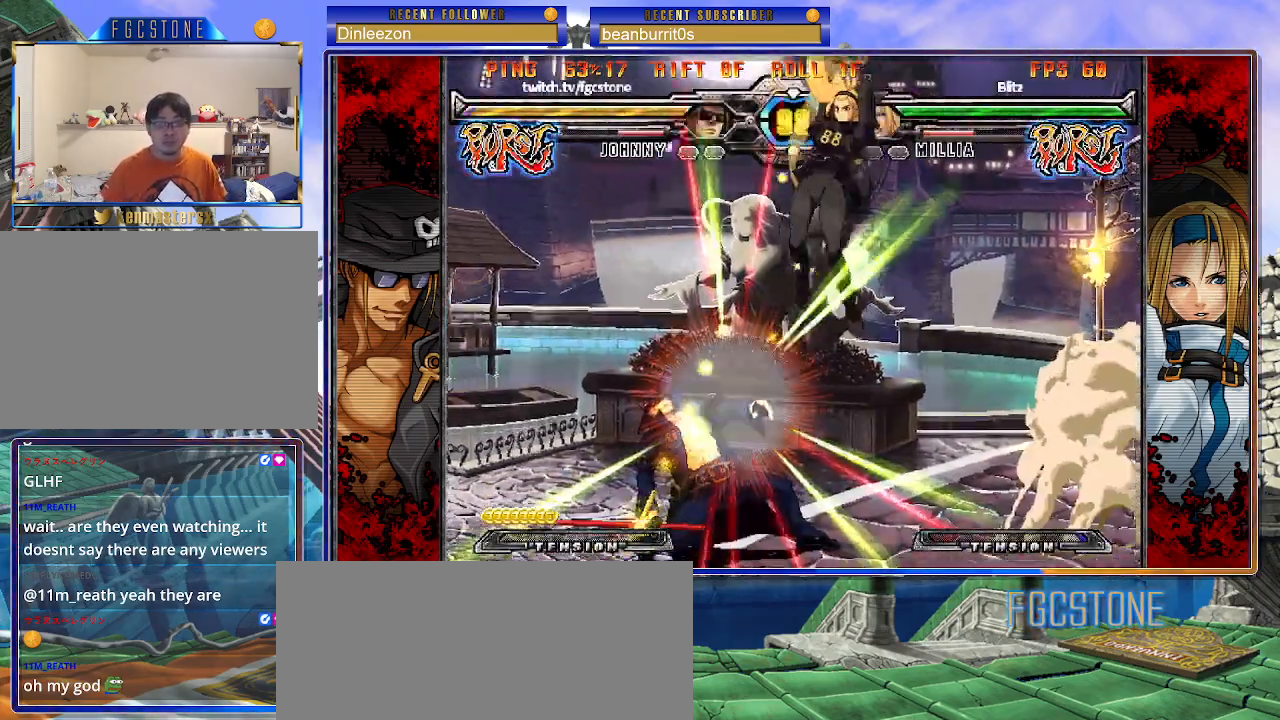
{"buttons": [], "left_stick": "left", "events": []}
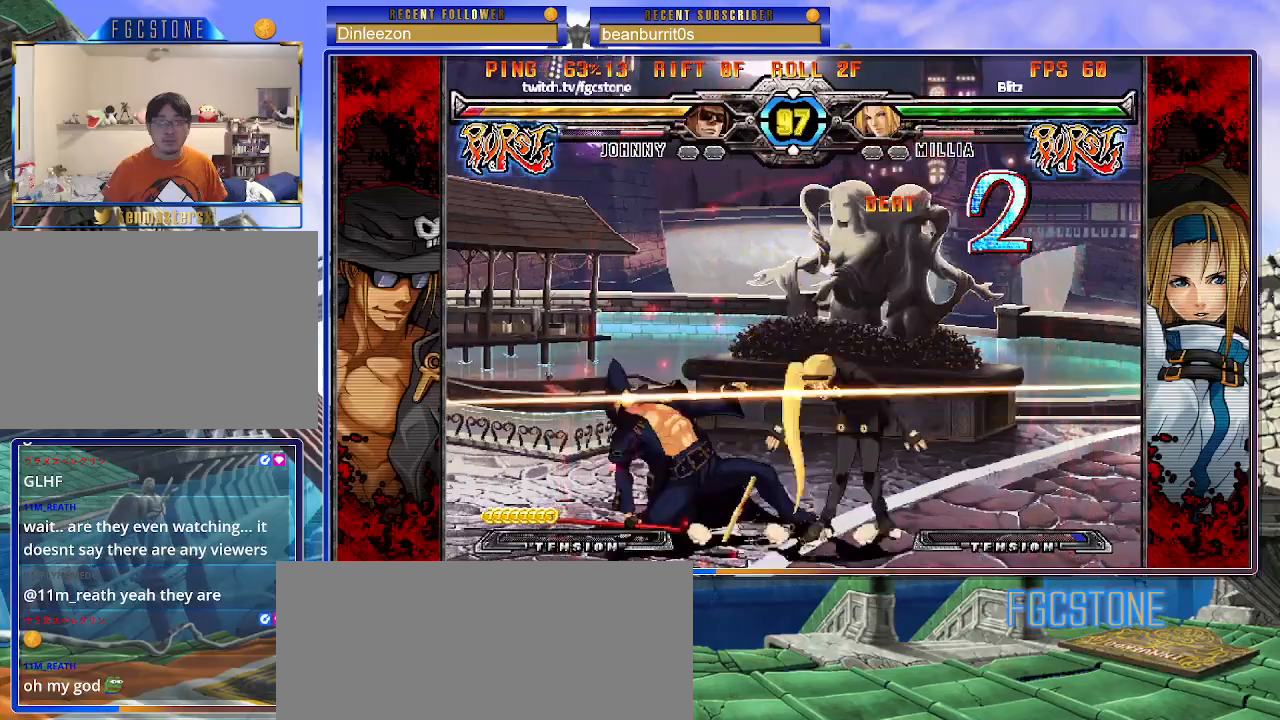
{"buttons": [], "left_stick": "left", "events": [[217, "K", "down"], [350, "K", "up"], [433, "HS", "down"], [500, "HS", "up"]]}
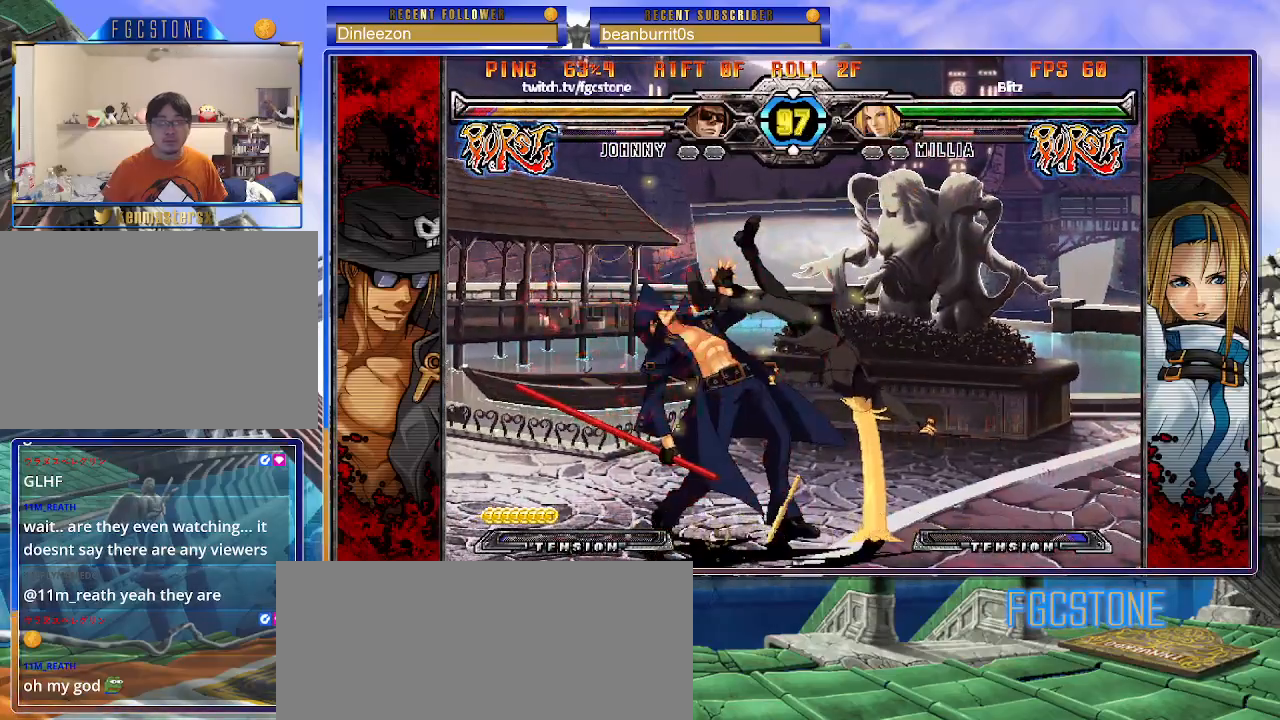
{"buttons": ["D", "HS"], "left_stick": "down-left", "events": [[217, "left_stick", "down-left"], [417, "D", "down"], [417, "HS", "down"]]}
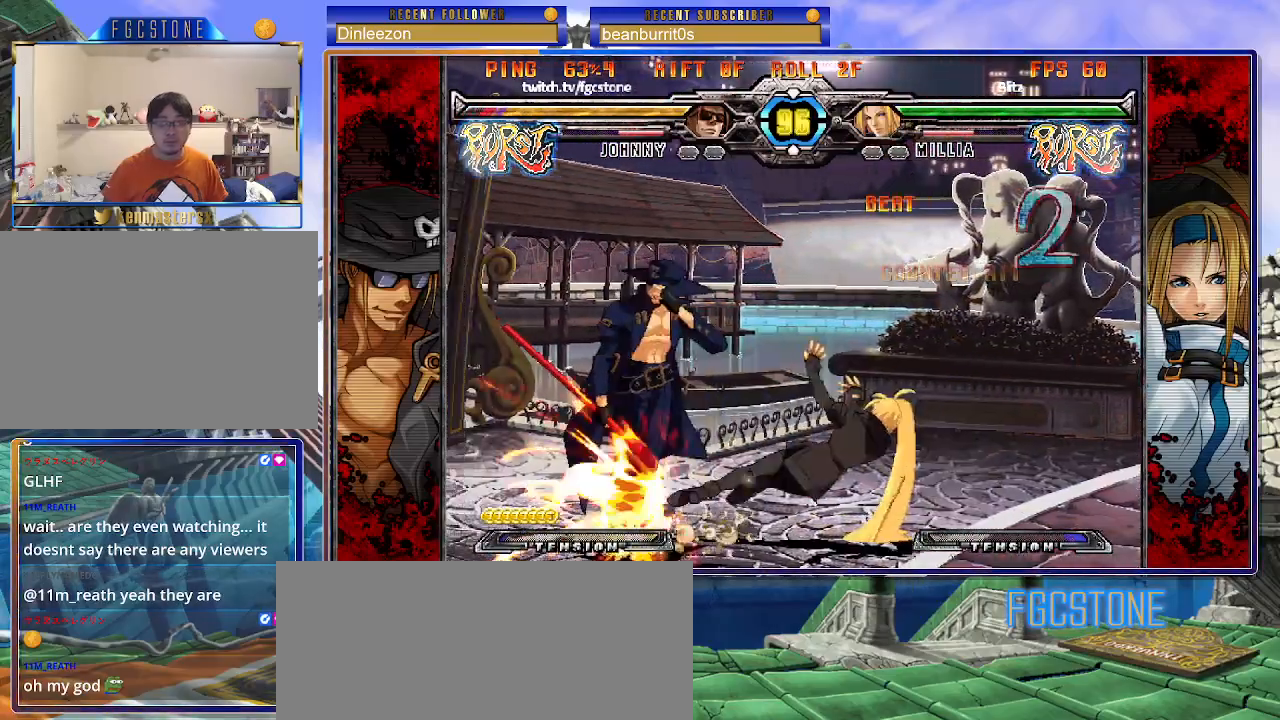
{"buttons": [], "left_stick": "down-left", "events": [[17, "D", "up"], [17, "HS", "up"]]}
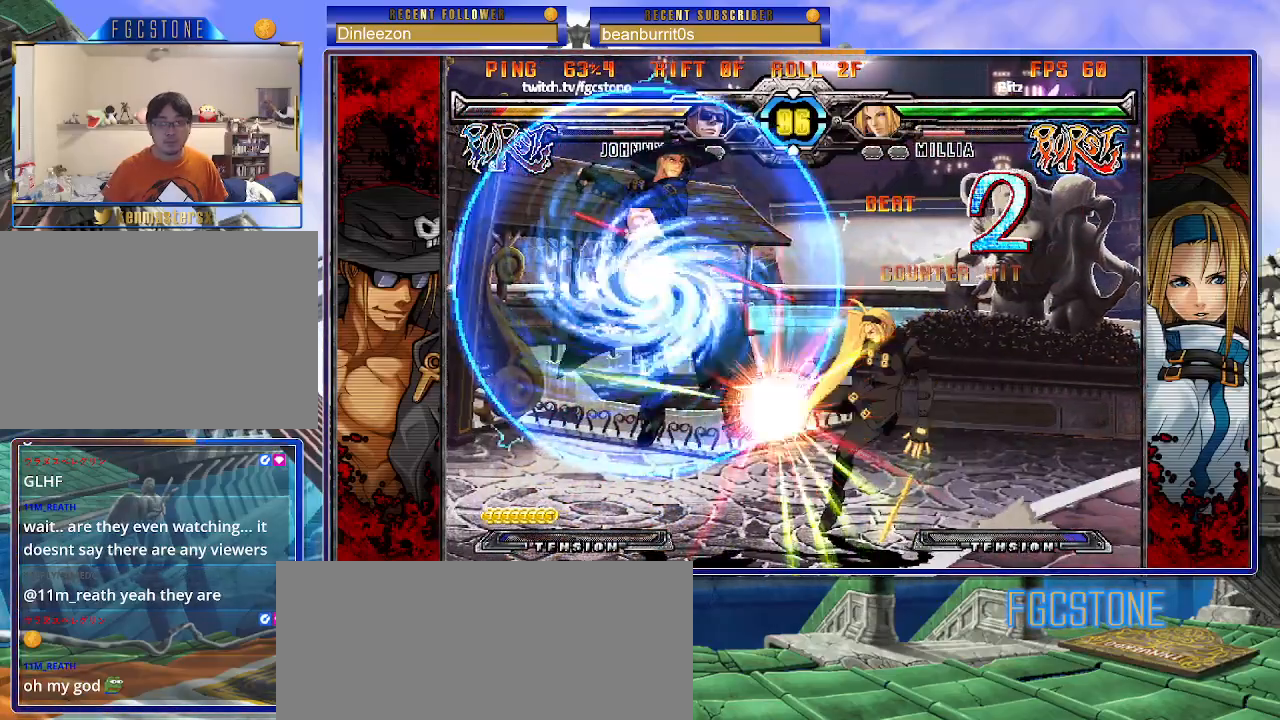
{"buttons": [], "left_stick": "right", "events": [[17, "left_stick", "left"], [317, "left_stick", "center"], [433, "left_stick", "right"]]}
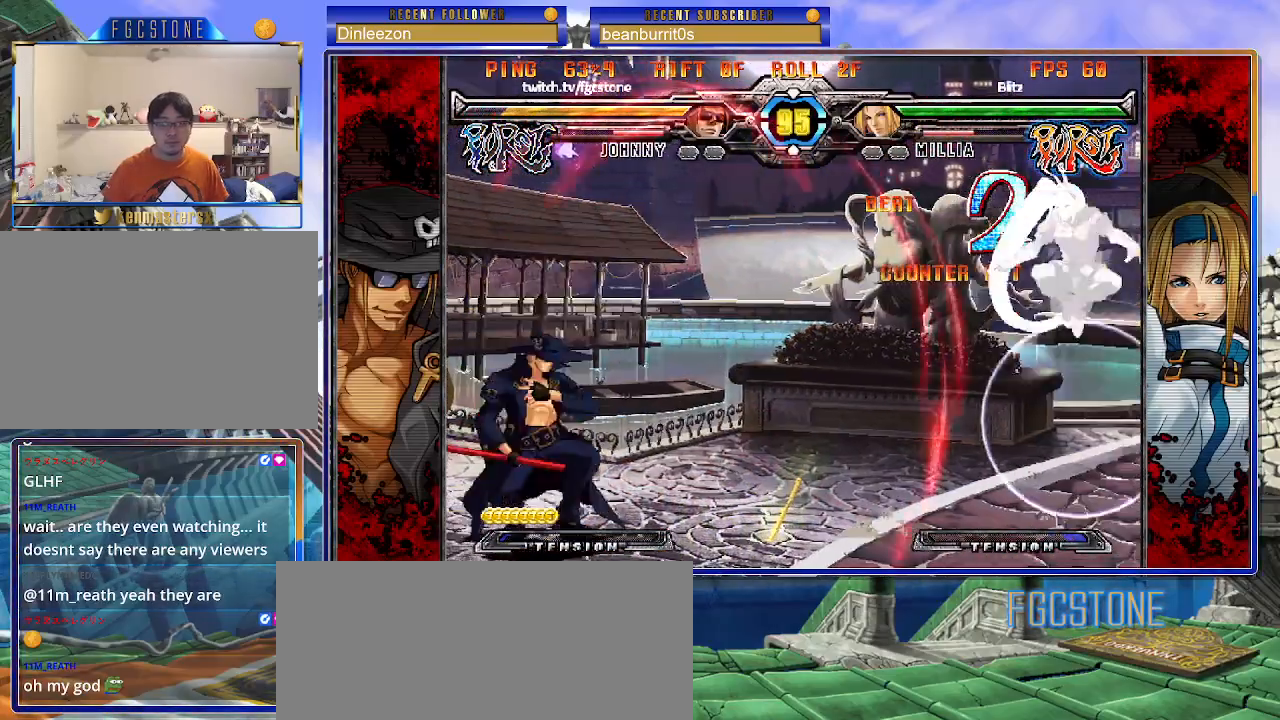
{"buttons": [], "left_stick": "center", "events": [[183, "left_stick", "down"], [300, "left_stick", "right"], [350, "HS", "down"], [383, "left_stick", "center"], [400, "HS", "up"]]}
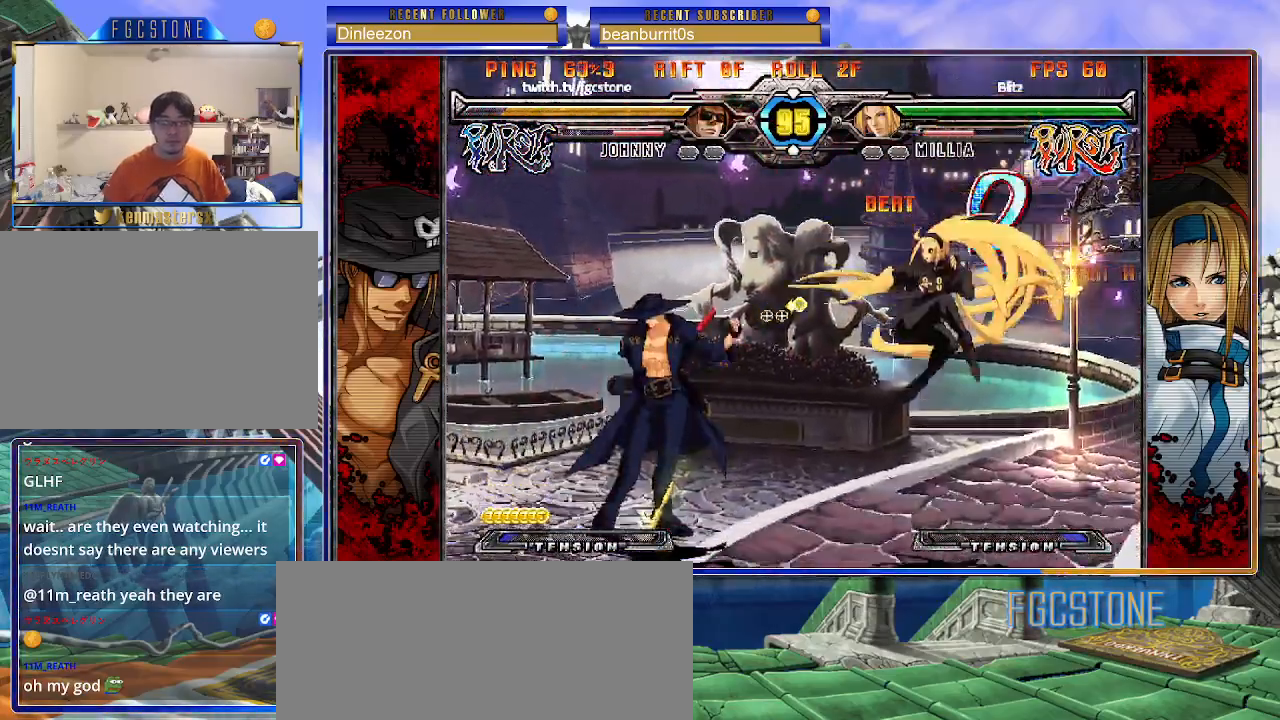
{"buttons": [], "left_stick": "center", "events": [[50, "left_stick", "right"], [117, "left_stick", "center"], [183, "left_stick", "right"], [433, "left_stick", "center"]]}
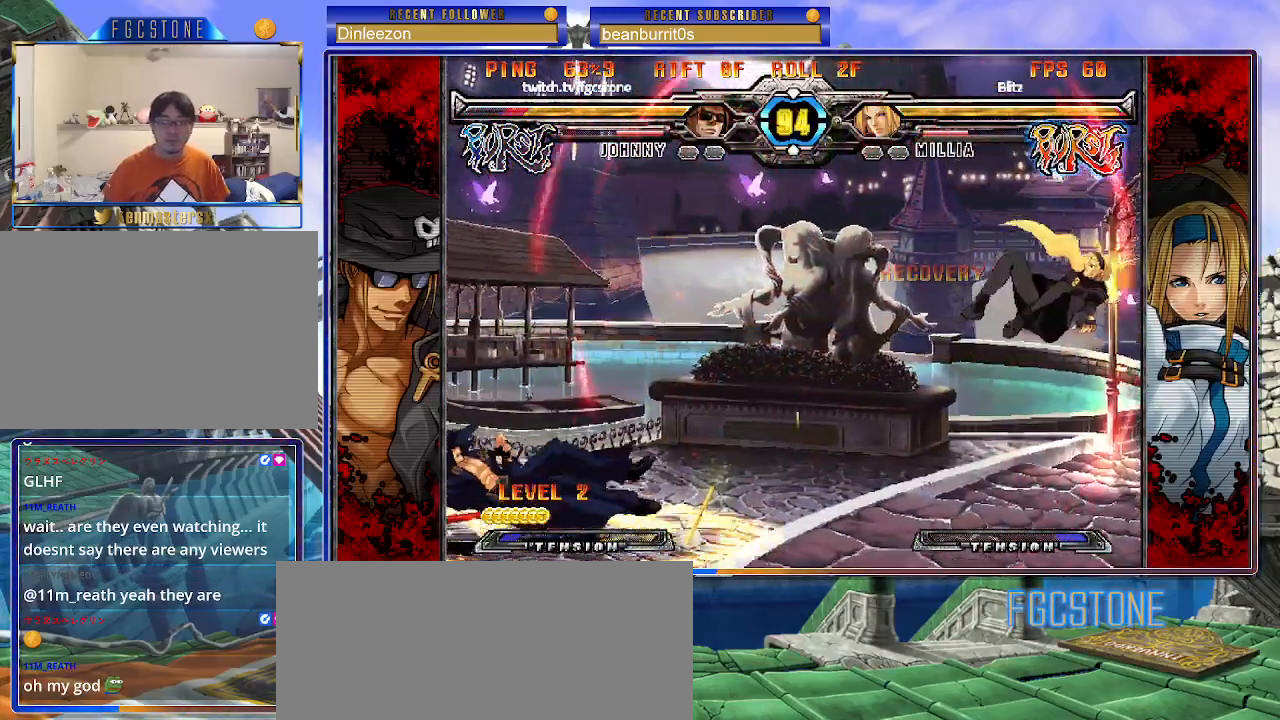
{"buttons": [], "left_stick": "center", "events": [[17, "K", "down"], [17, "left_stick", "right"], [83, "S", "down"], [100, "K", "up"], [150, "S", "up"], [183, "K", "down"], [250, "S", "down"], [267, "K", "up"], [333, "K", "down"], [333, "S", "up"], [367, "left_stick", "center"], [417, "S", "down"], [467, "K", "up"], [483, "S", "up"]]}
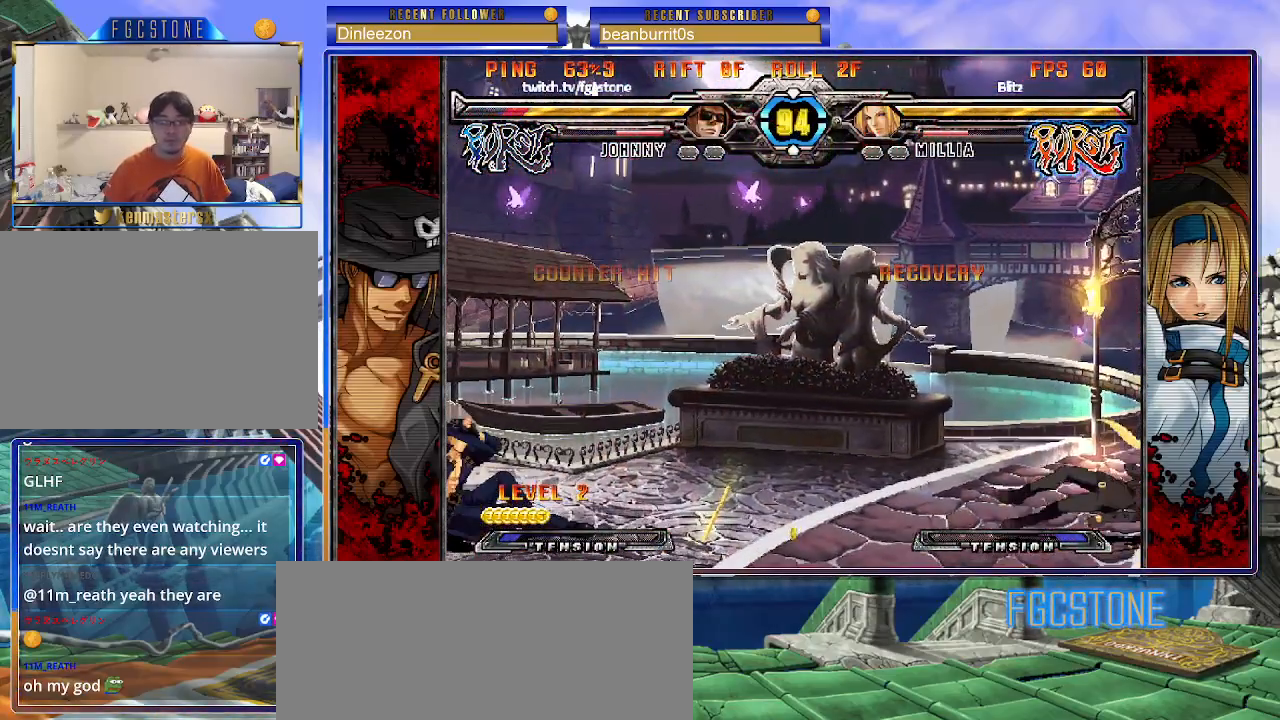
{"buttons": [], "left_stick": "right", "events": [[183, "left_stick", "right"]]}
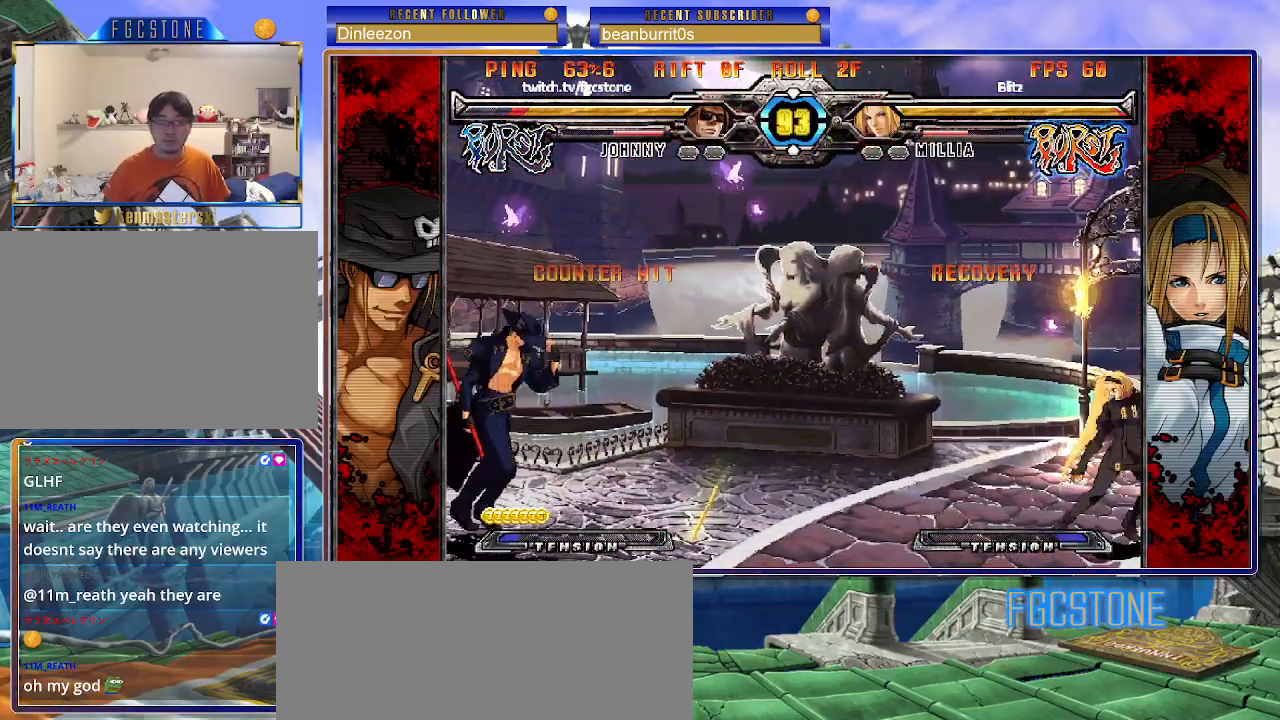
{"buttons": [], "left_stick": "down-left", "events": [[467, "left_stick", "down-left"]]}
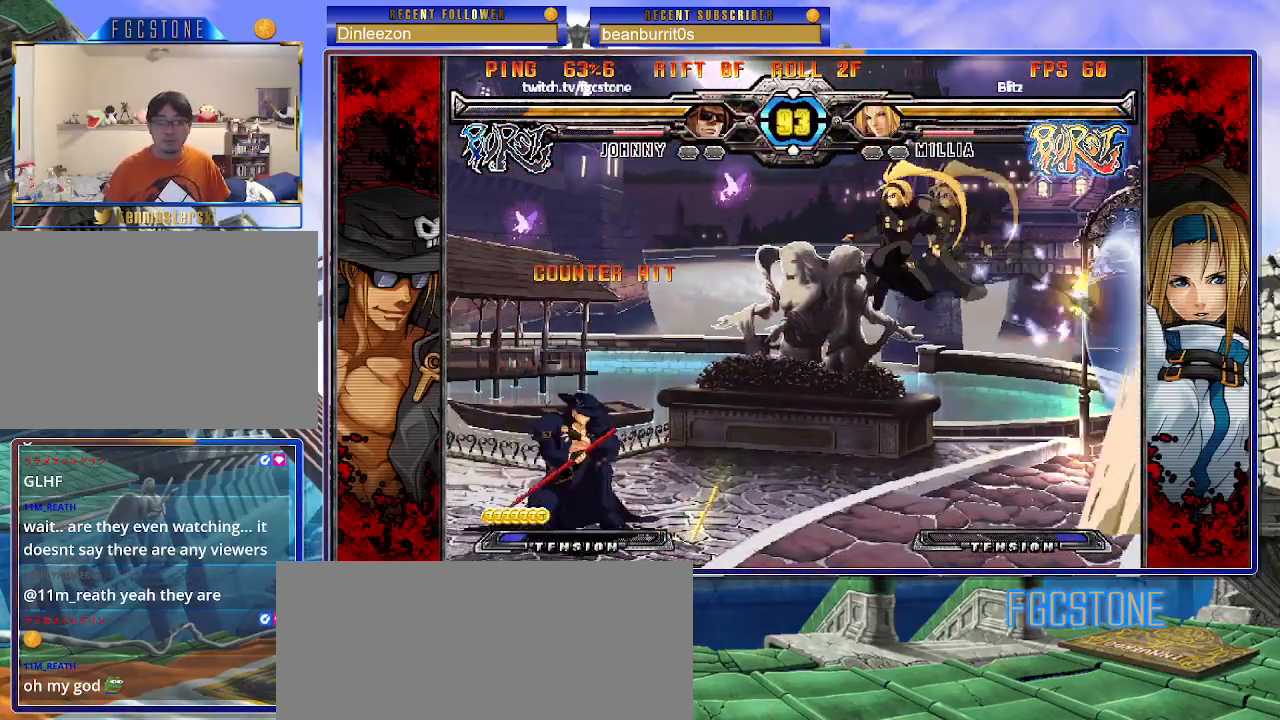
{"buttons": [], "left_stick": "left", "events": [[133, "left_stick", "left"], [317, "K", "down"], [433, "K", "up"]]}
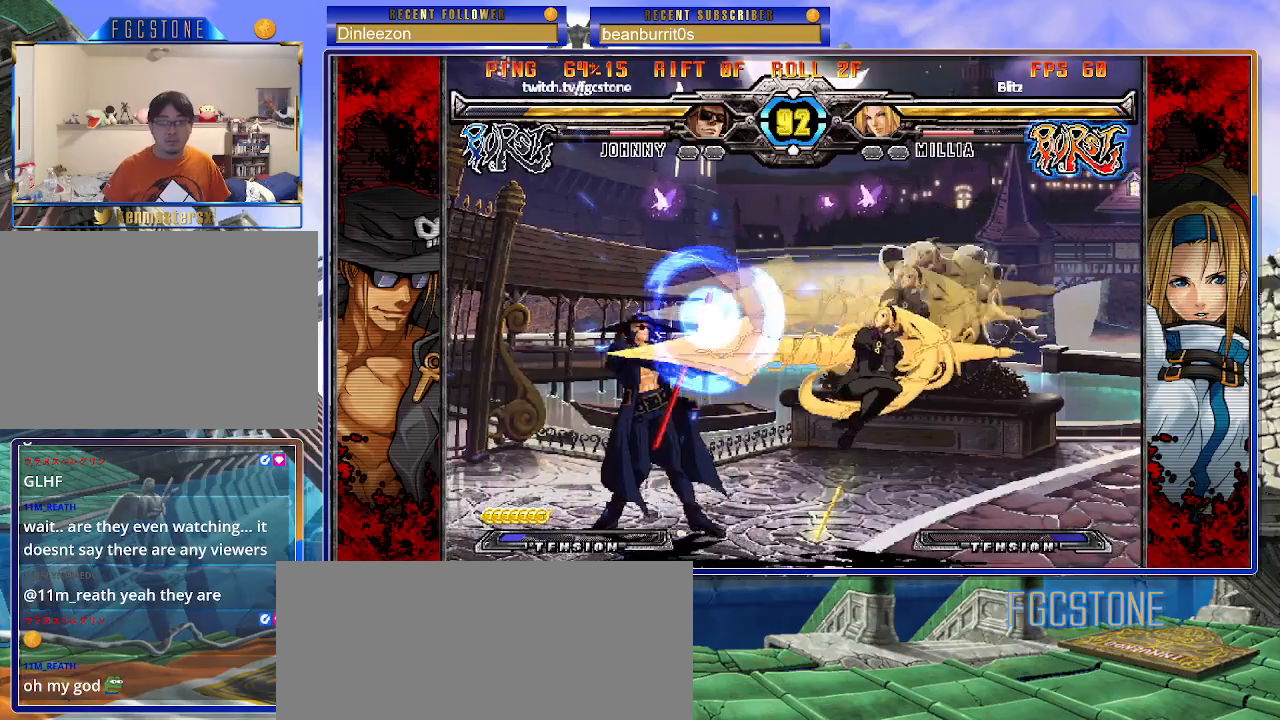
{"buttons": [], "left_stick": "right", "events": [[200, "HS", "down"], [300, "HS", "up"], [400, "left_stick", "down"], [483, "left_stick", "right"]]}
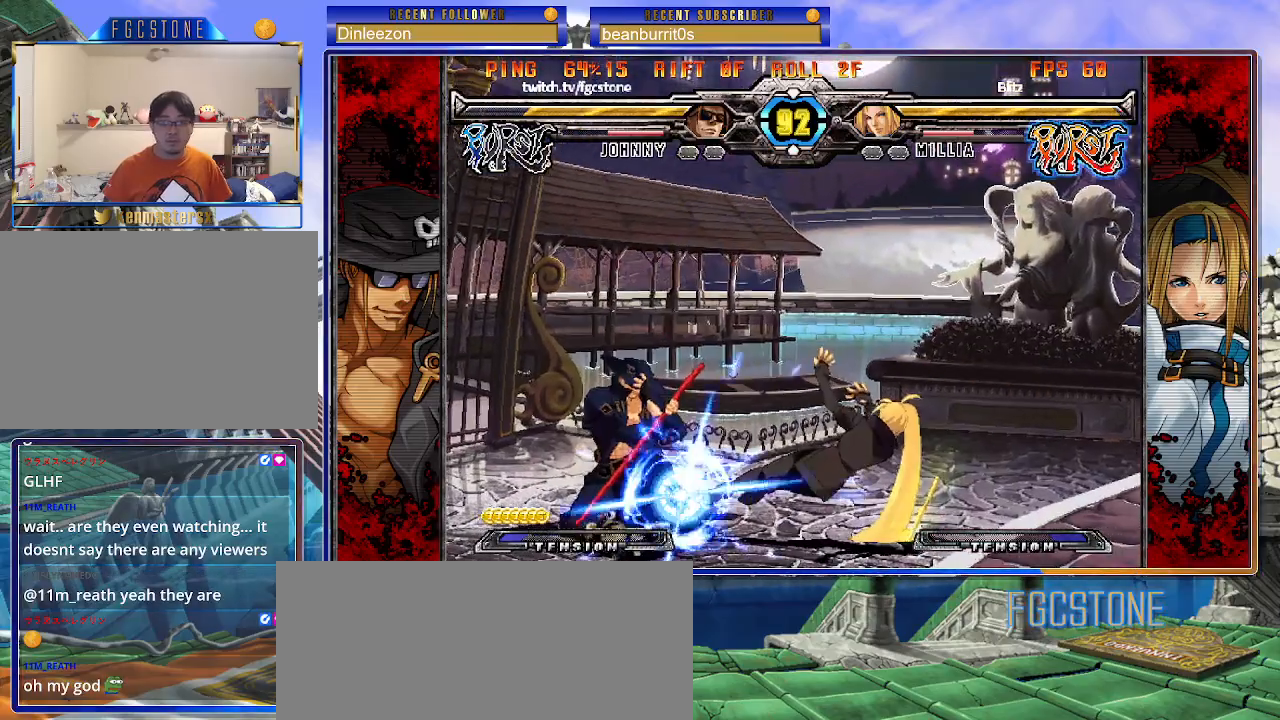
{"buttons": [], "left_stick": "right", "events": [[50, "left_stick", "center"], [83, "K", "down"], [133, "HS", "down"], [133, "left_stick", "left"], [167, "HS", "up"], [233, "left_stick", "right"], [300, "K", "up"], [317, "left_stick", "center"], [383, "left_stick", "right"]]}
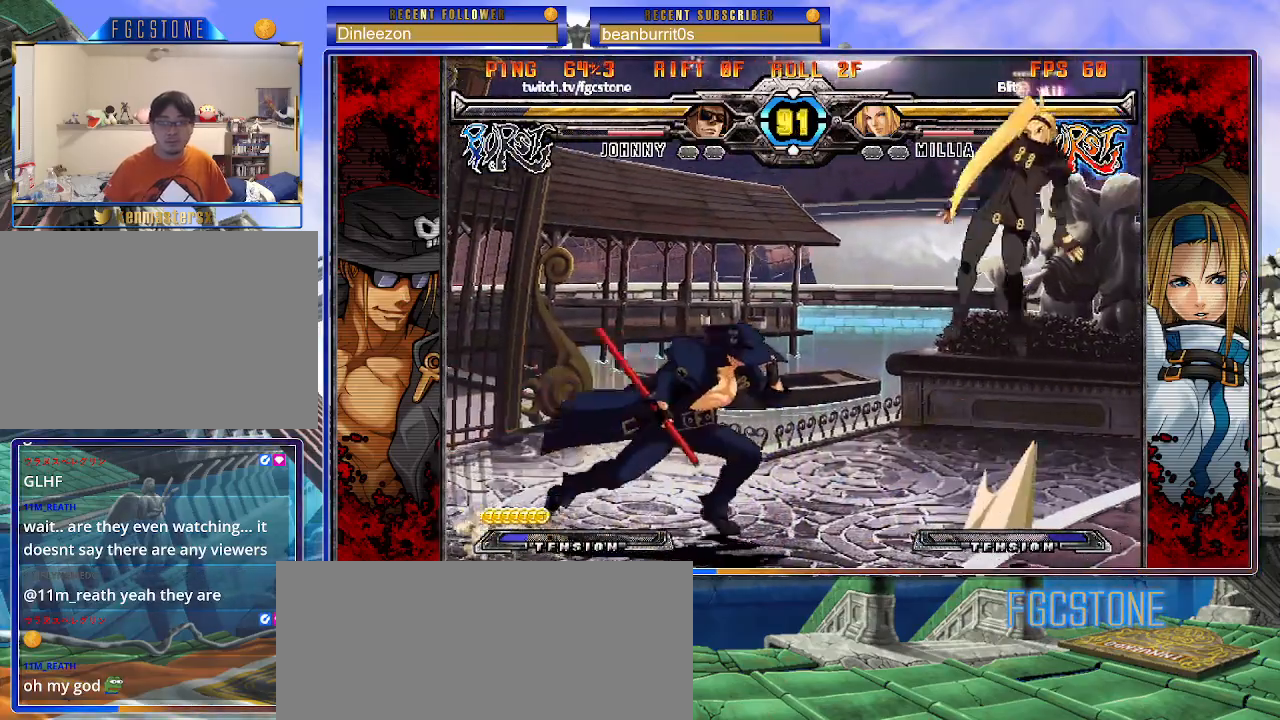
{"buttons": [], "left_stick": "right", "events": [[33, "left_stick", "left"], [233, "left_stick", "right"], [317, "left_stick", "center"], [383, "left_stick", "right"]]}
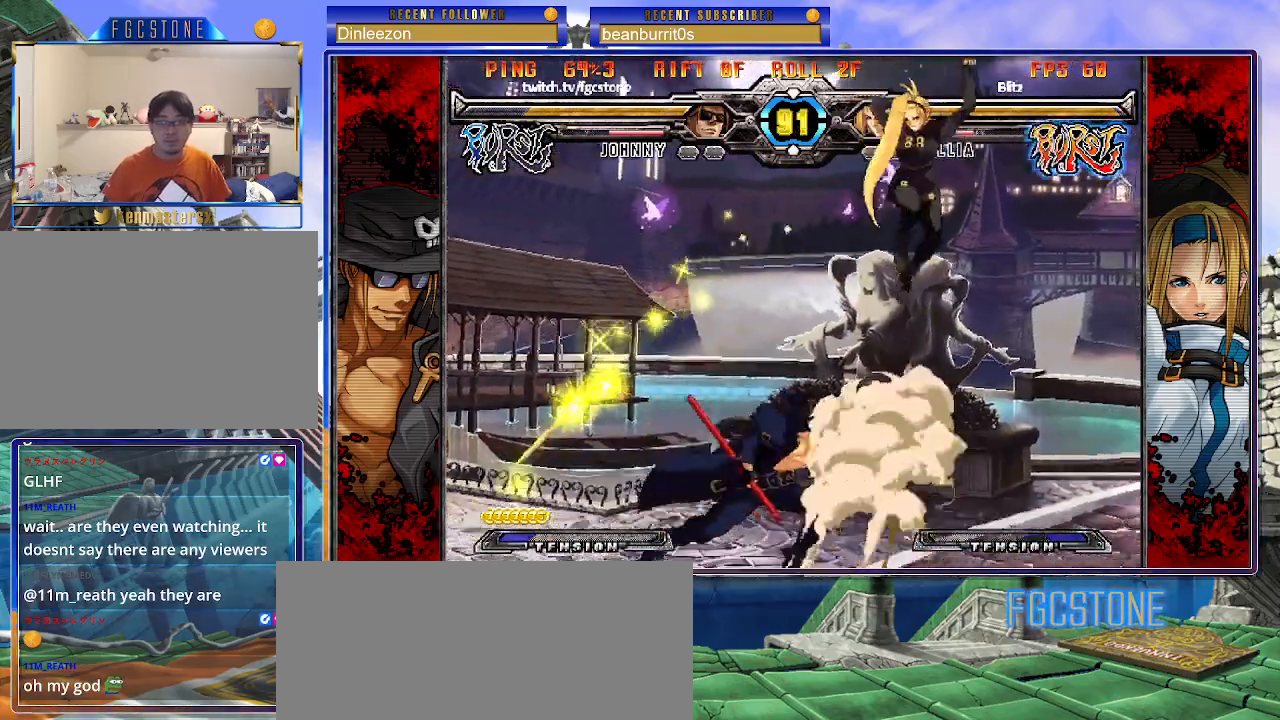
{"buttons": [], "left_stick": "down", "events": [[50, "left_stick", "left"], [183, "HS", "down"], [300, "HS", "up"], [417, "left_stick", "down"]]}
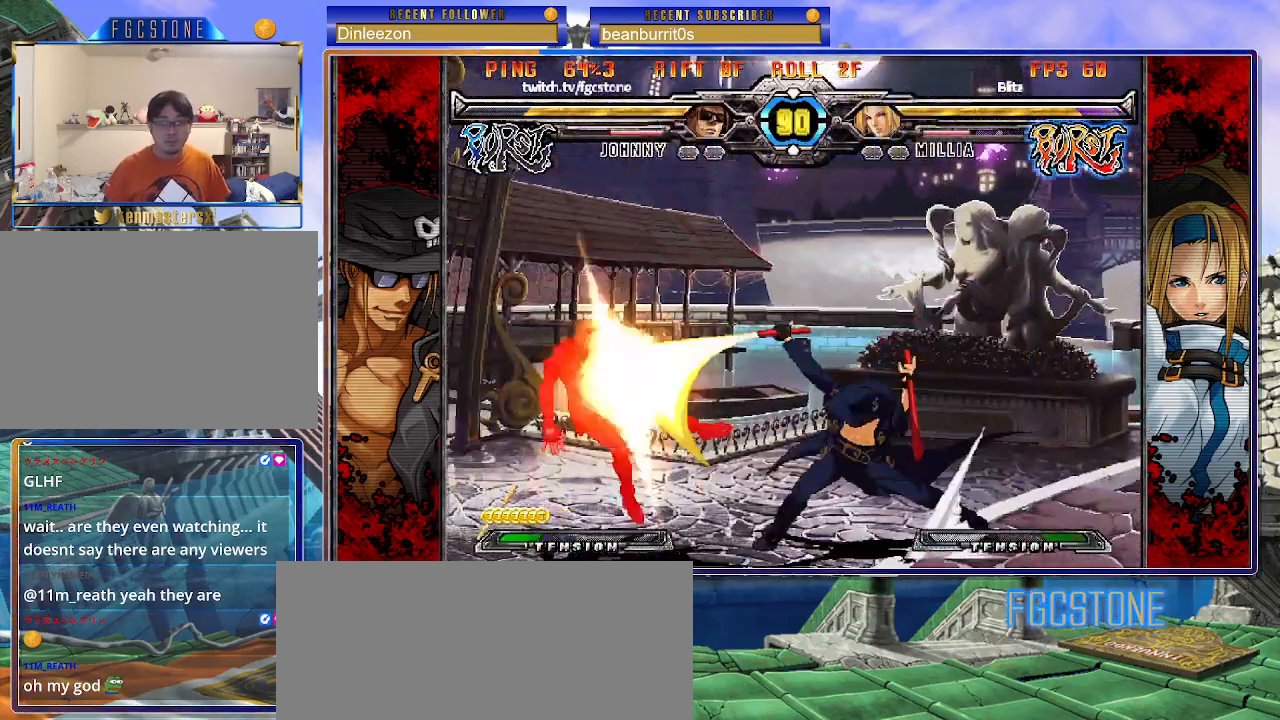
{"buttons": ["K"], "left_stick": "left", "events": [[17, "left_stick", "left"], [67, "left_stick", "center"], [117, "K", "down"], [267, "HS", "down"], [300, "left_stick", "left"], [317, "HS", "up"], [367, "left_stick", "center"], [417, "left_stick", "left"]]}
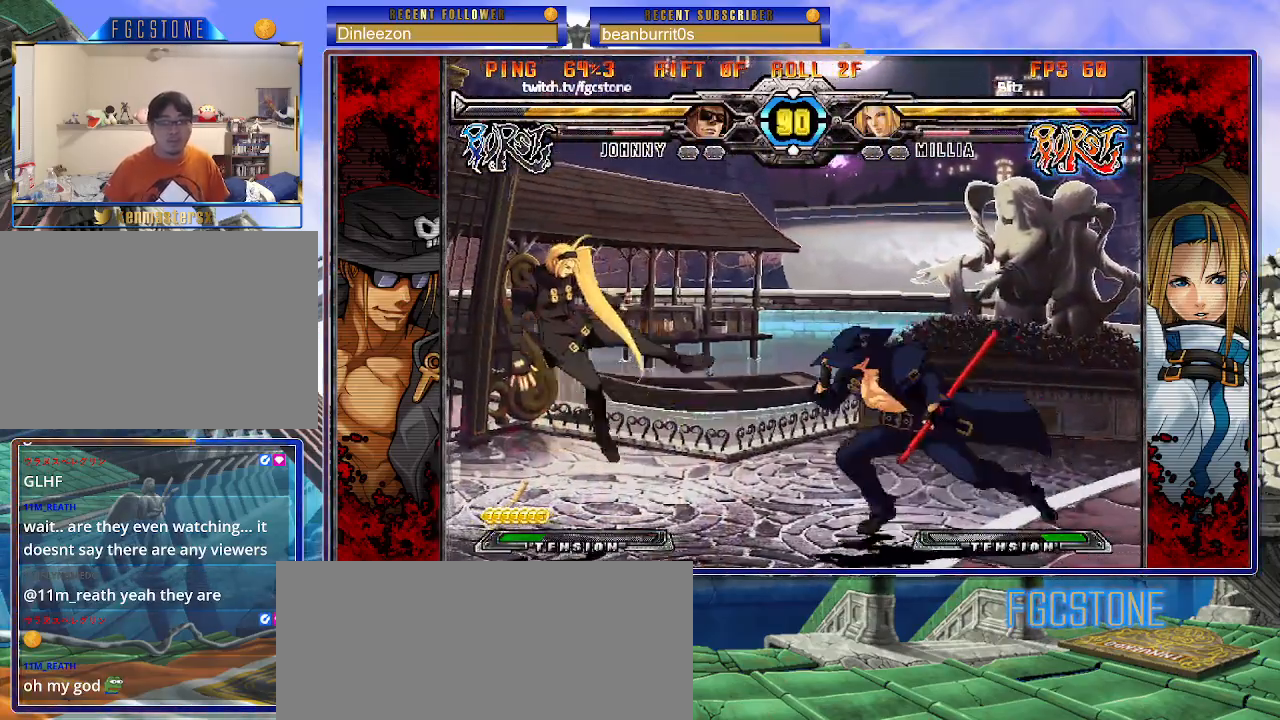
{"buttons": [], "left_stick": "center", "events": [[33, "K", "up"], [50, "left_stick", "center"], [133, "HS", "down"], [233, "HS", "up"], [267, "left_stick", "down-right"], [317, "left_stick", "down-left"], [433, "left_stick", "center"], [450, "P", "down"], [500, "P", "up"]]}
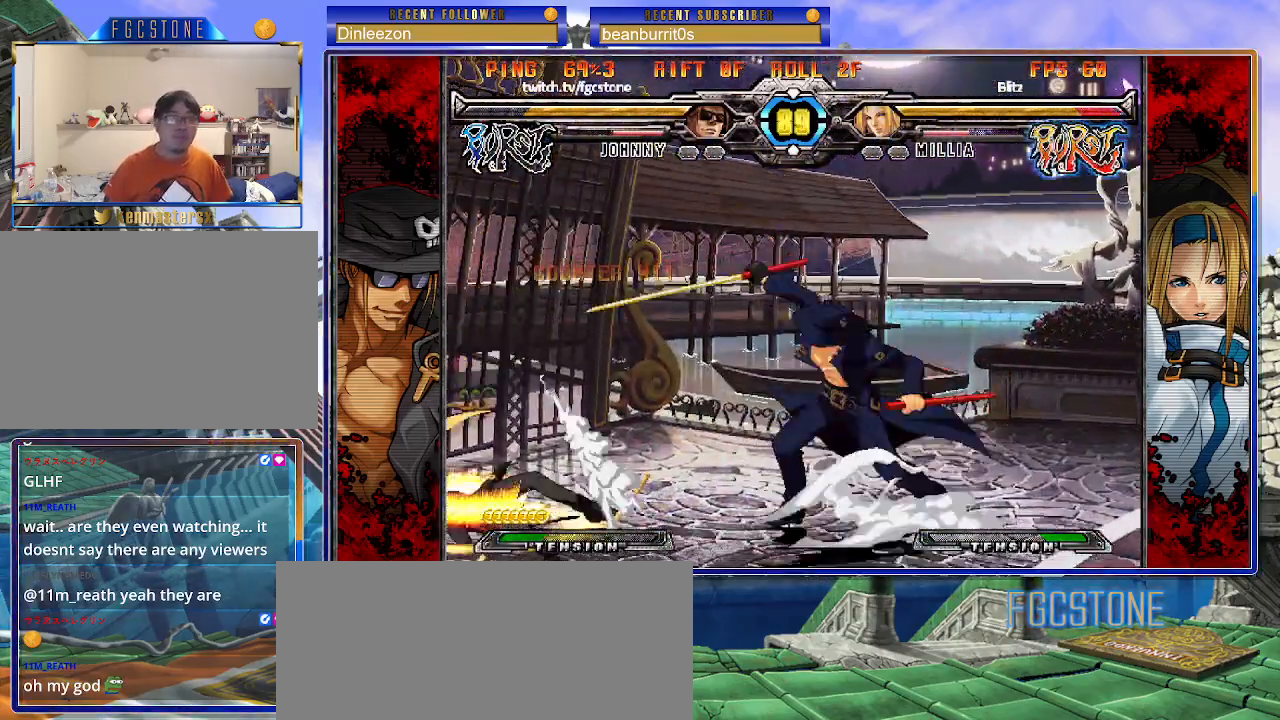
{"buttons": [], "left_stick": "left", "events": [[267, "left_stick", "left"], [350, "left_stick", "center"], [400, "left_stick", "left"]]}